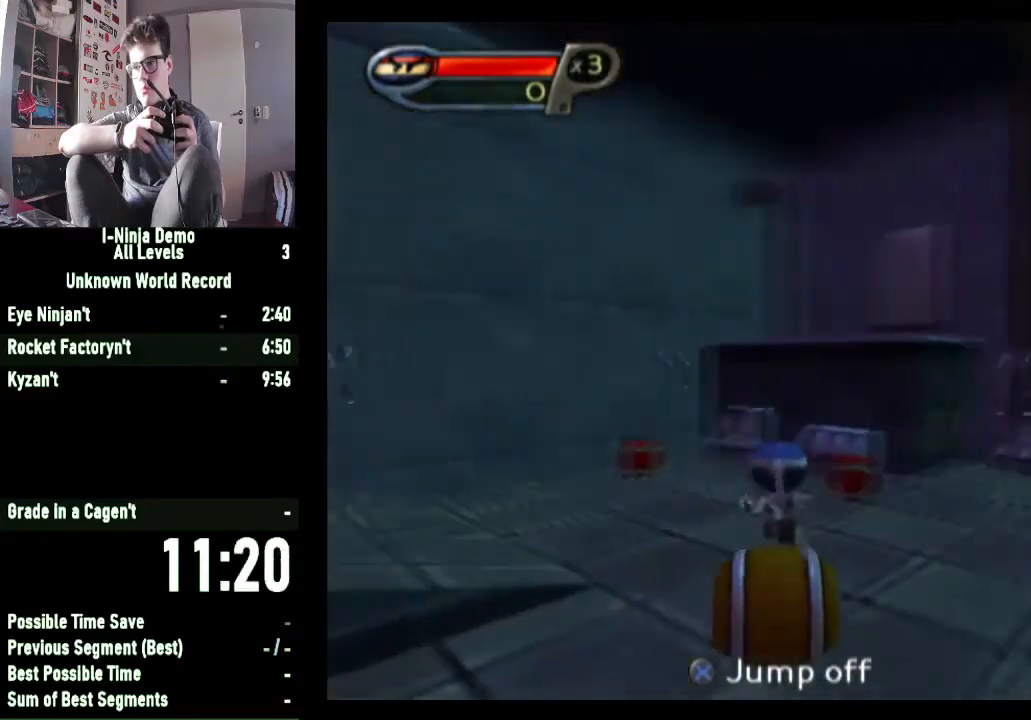
Gameplay with a controller (Xbox layout); each line is a JSON object with the inputs held at the frame after it. "button_events" lists button changes between this image and that frame as [ms after this image, input, new state], when the widget could be followed in between (sticks are given only as held states).
{"buttons": [], "left_stick": "up-left", "right_stick": "right", "button_events": []}
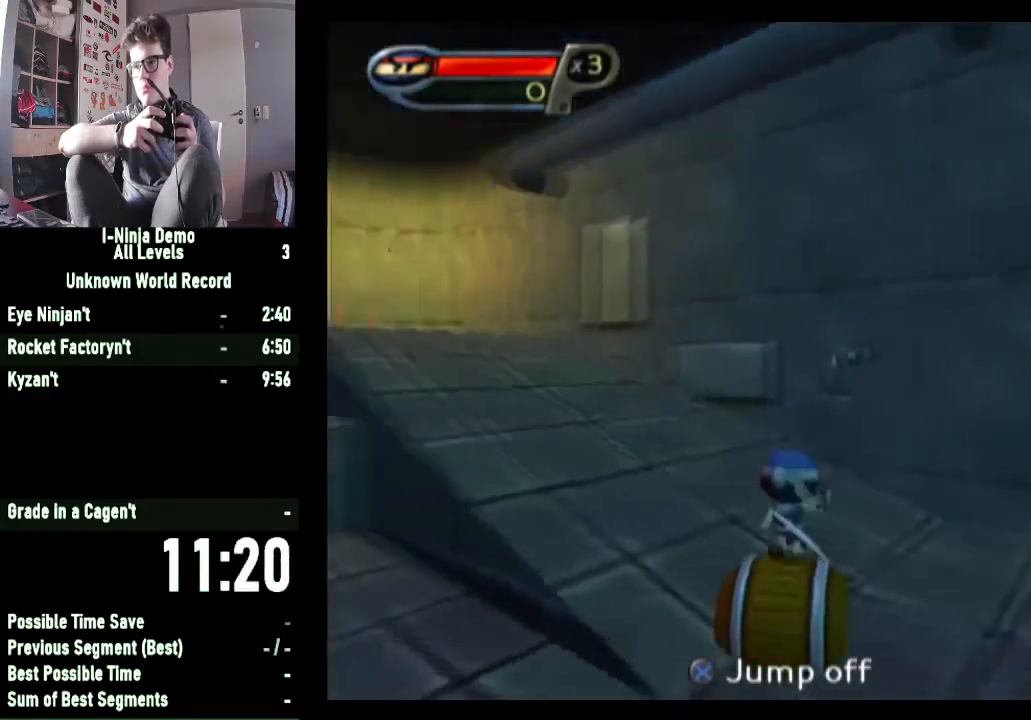
{"buttons": [], "left_stick": "up-left", "right_stick": "center", "button_events": []}
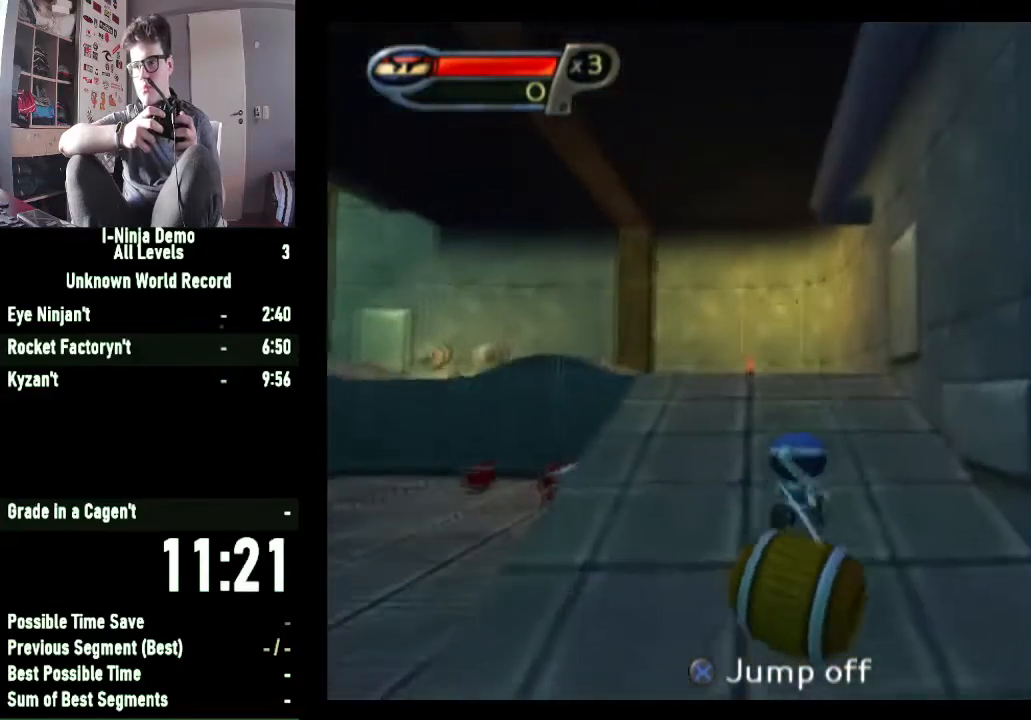
{"buttons": [], "left_stick": "up-left", "right_stick": "right", "button_events": []}
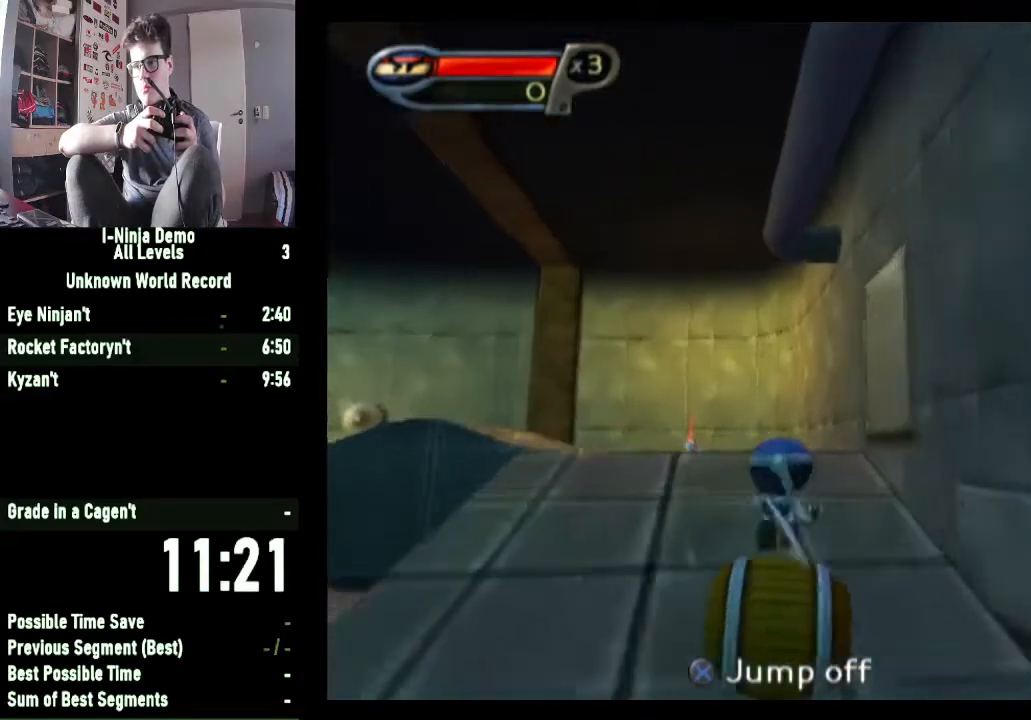
{"buttons": [], "left_stick": "up-left", "right_stick": "right", "button_events": []}
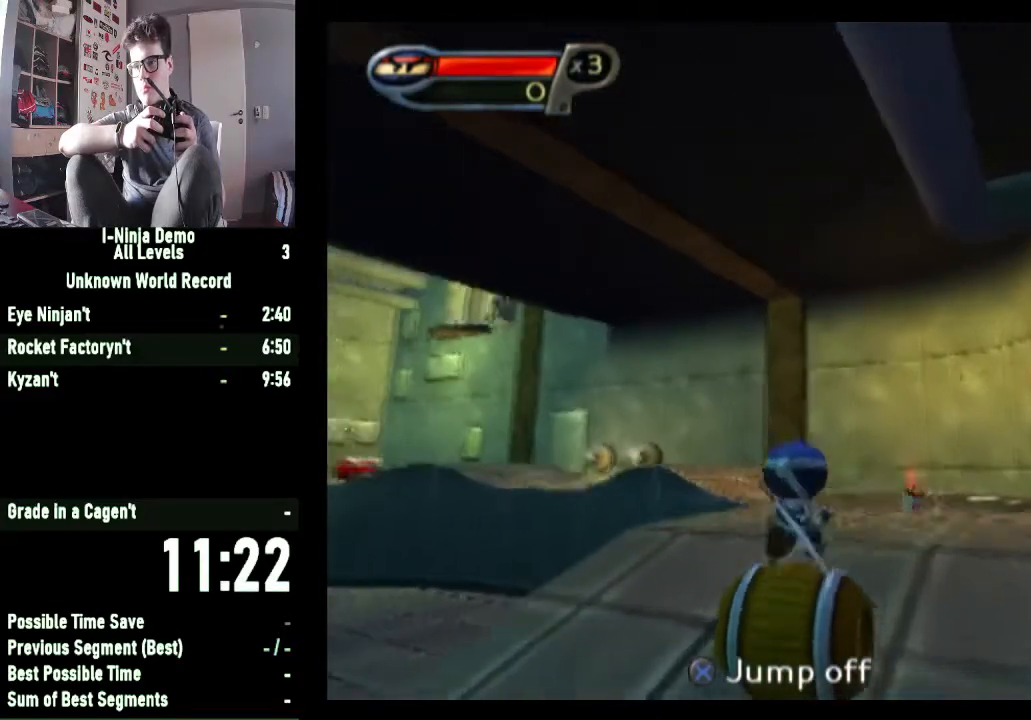
{"buttons": [], "left_stick": "up", "right_stick": "center", "button_events": []}
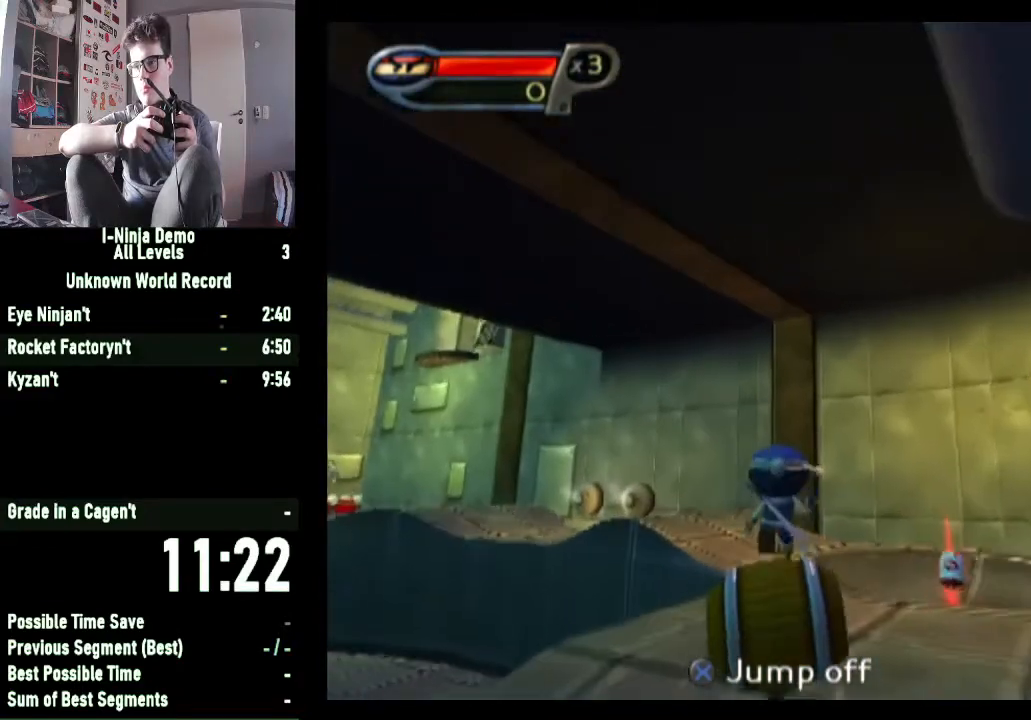
{"buttons": [], "left_stick": "up-left", "right_stick": "center", "button_events": []}
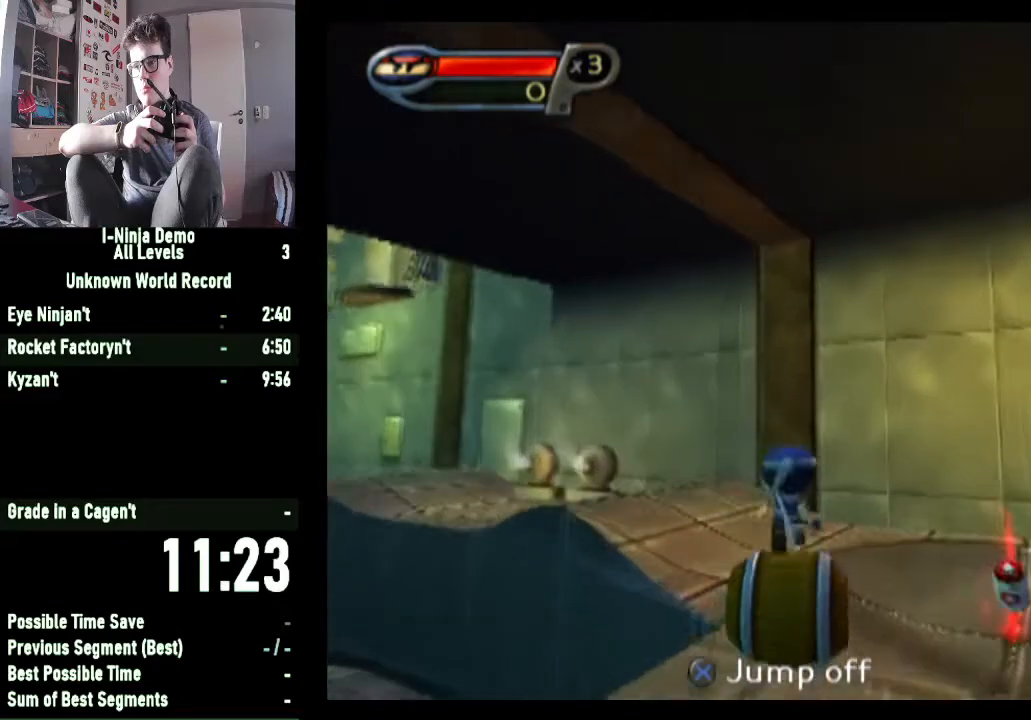
{"buttons": [], "left_stick": "center", "right_stick": "center", "button_events": []}
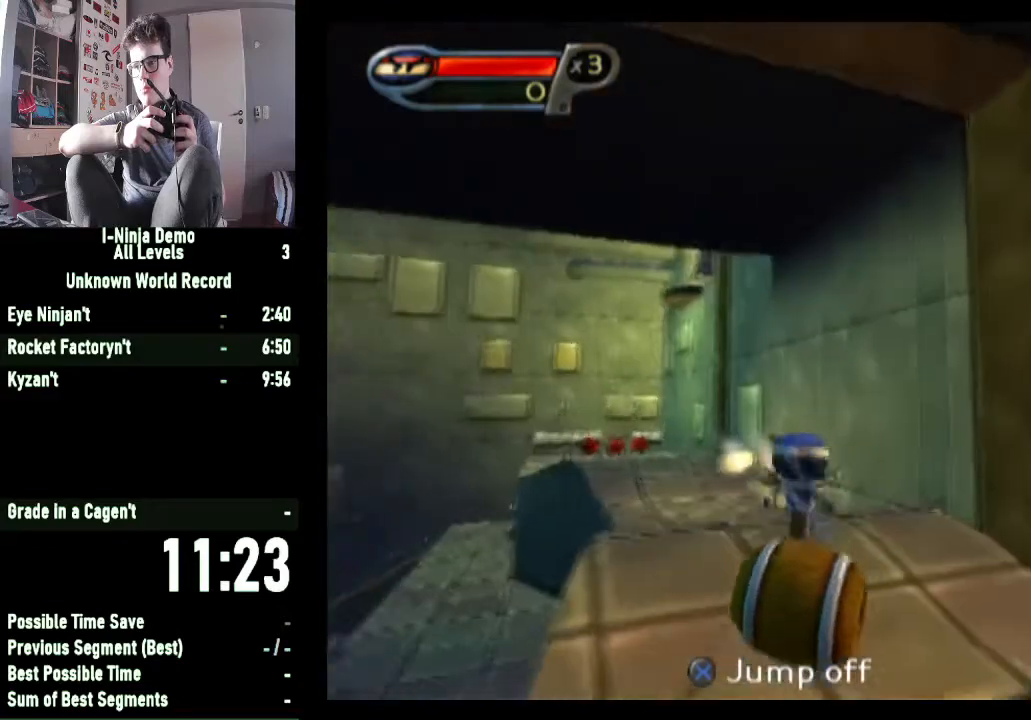
{"buttons": [], "left_stick": "up-left", "right_stick": "center", "button_events": []}
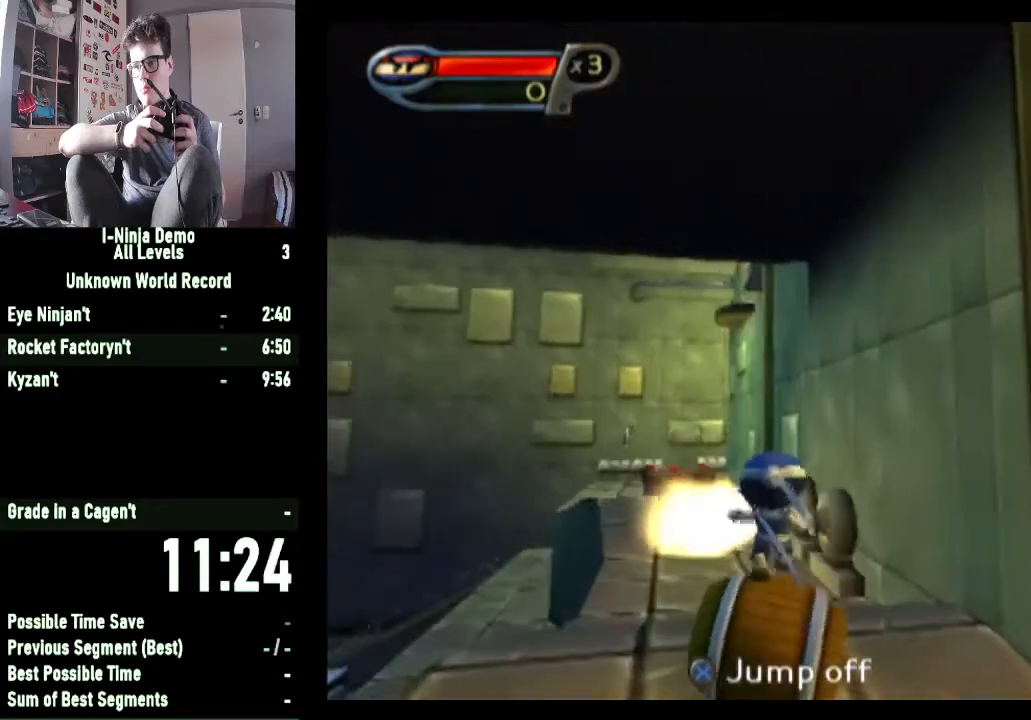
{"buttons": [], "left_stick": "up-left", "right_stick": "center", "button_events": []}
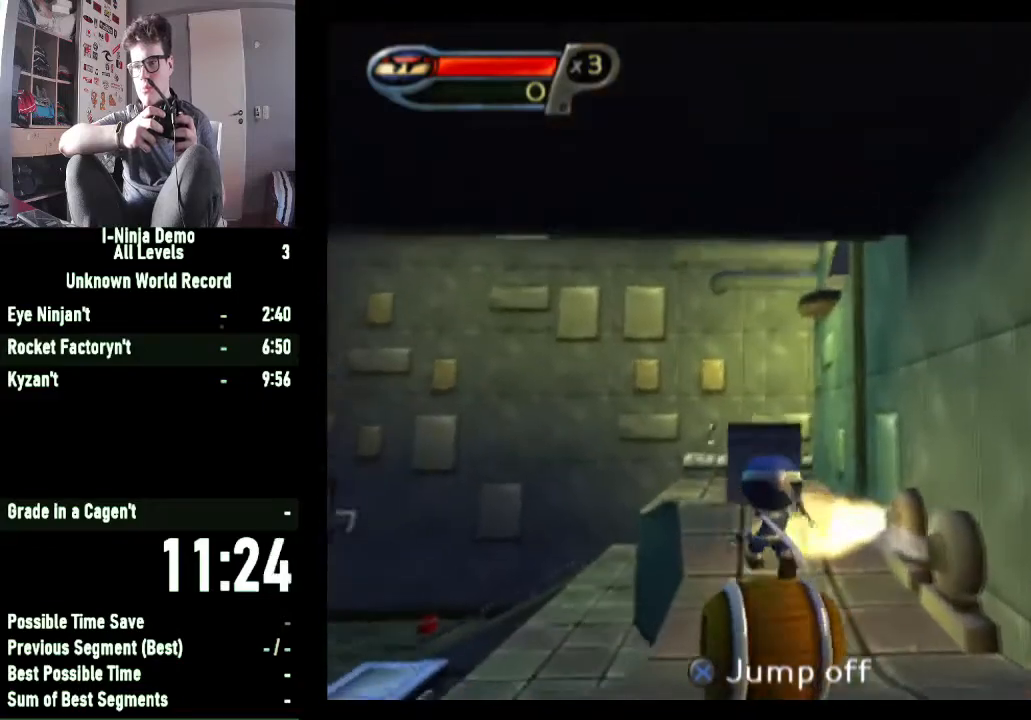
{"buttons": [], "left_stick": "up-left", "right_stick": "center", "button_events": []}
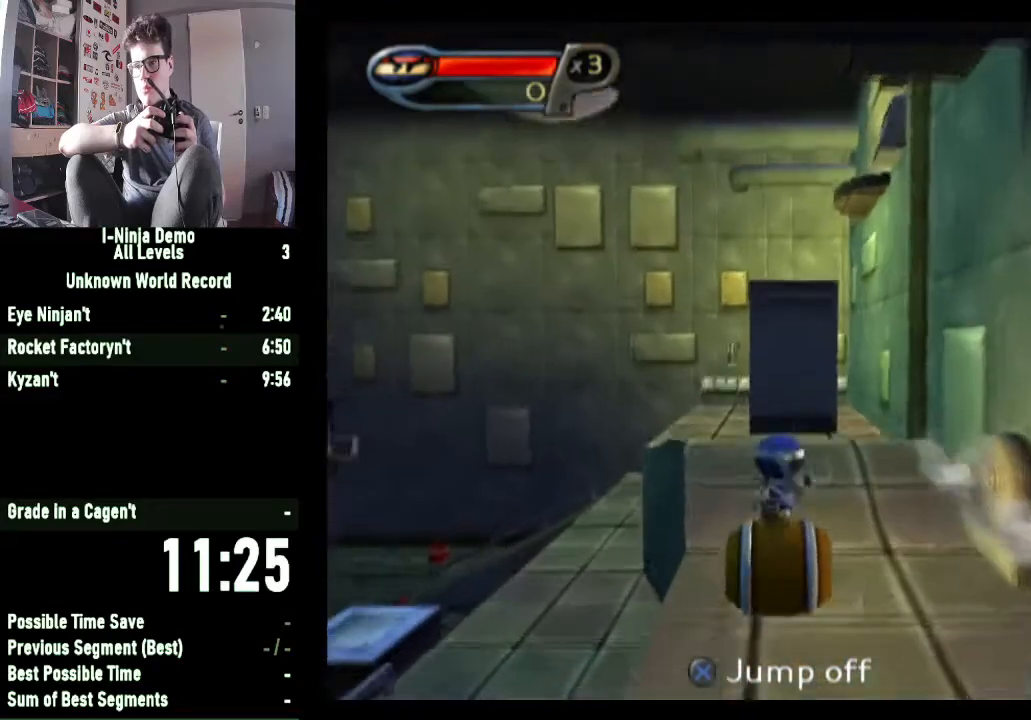
{"buttons": [], "left_stick": "center", "right_stick": "center", "button_events": []}
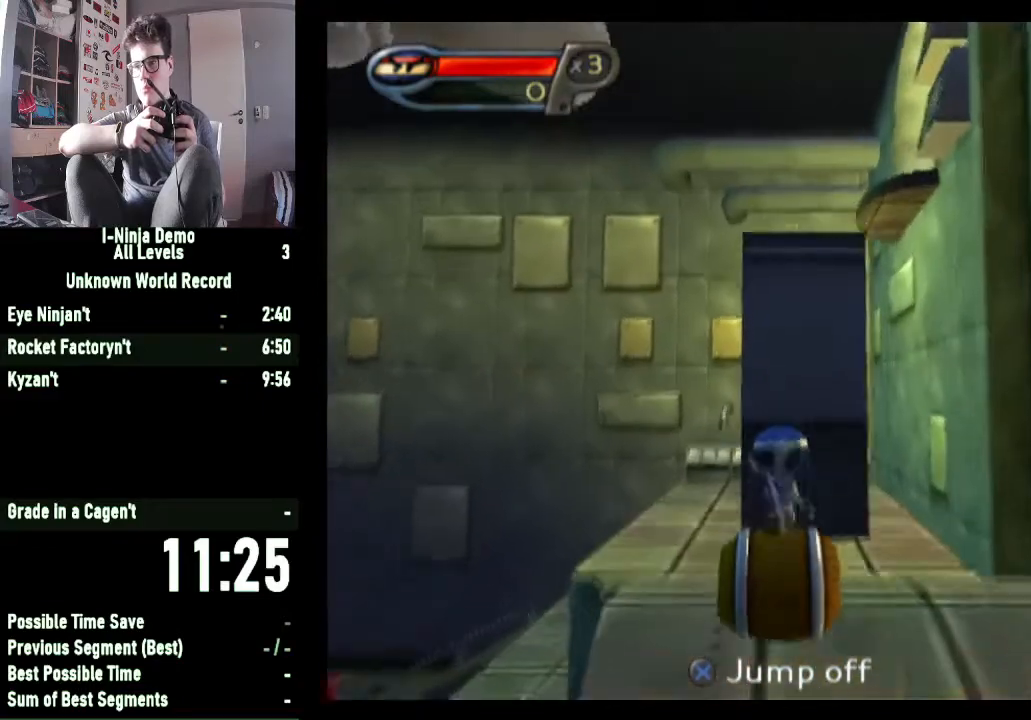
{"buttons": [], "left_stick": "center", "right_stick": "center", "button_events": []}
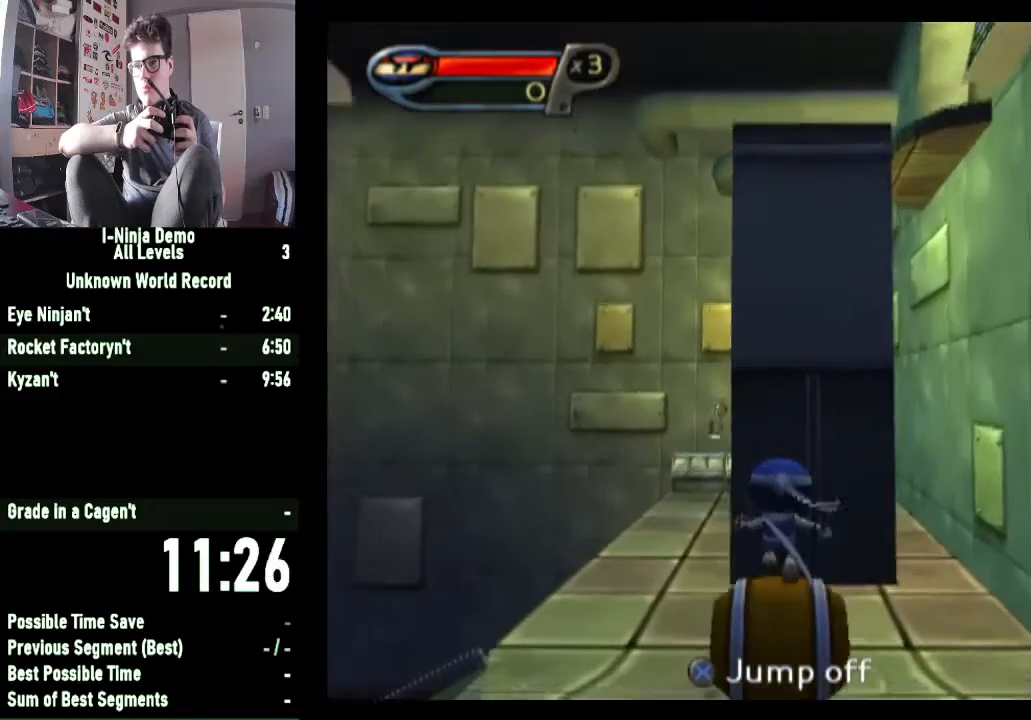
{"buttons": [], "left_stick": "center", "right_stick": "center", "button_events": []}
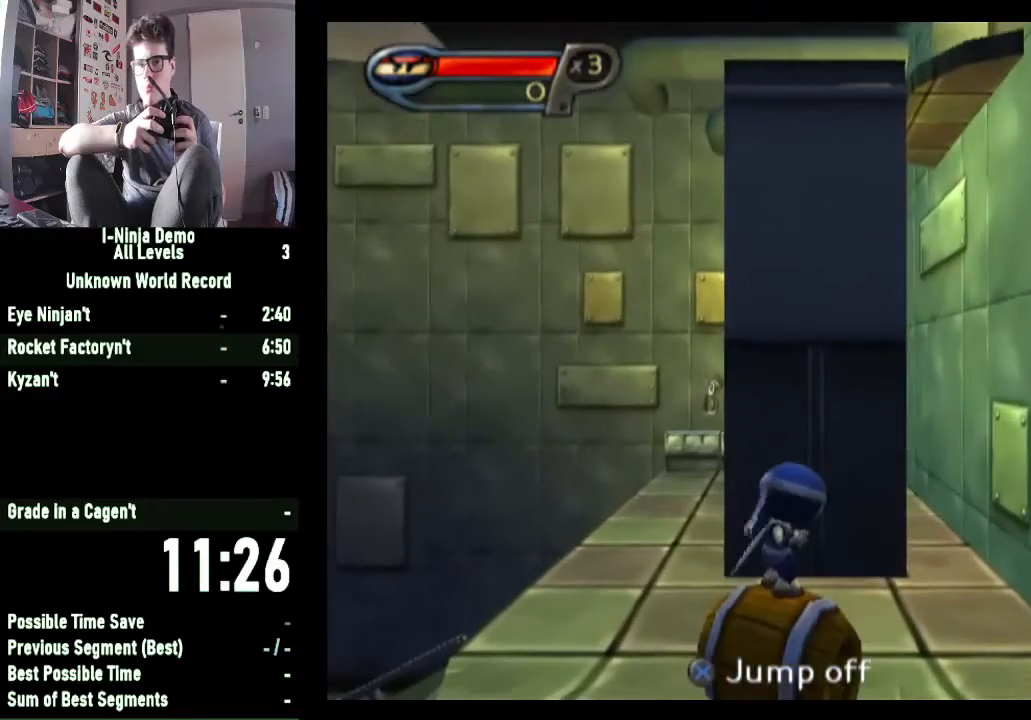
{"buttons": [], "left_stick": "center", "right_stick": "center", "button_events": []}
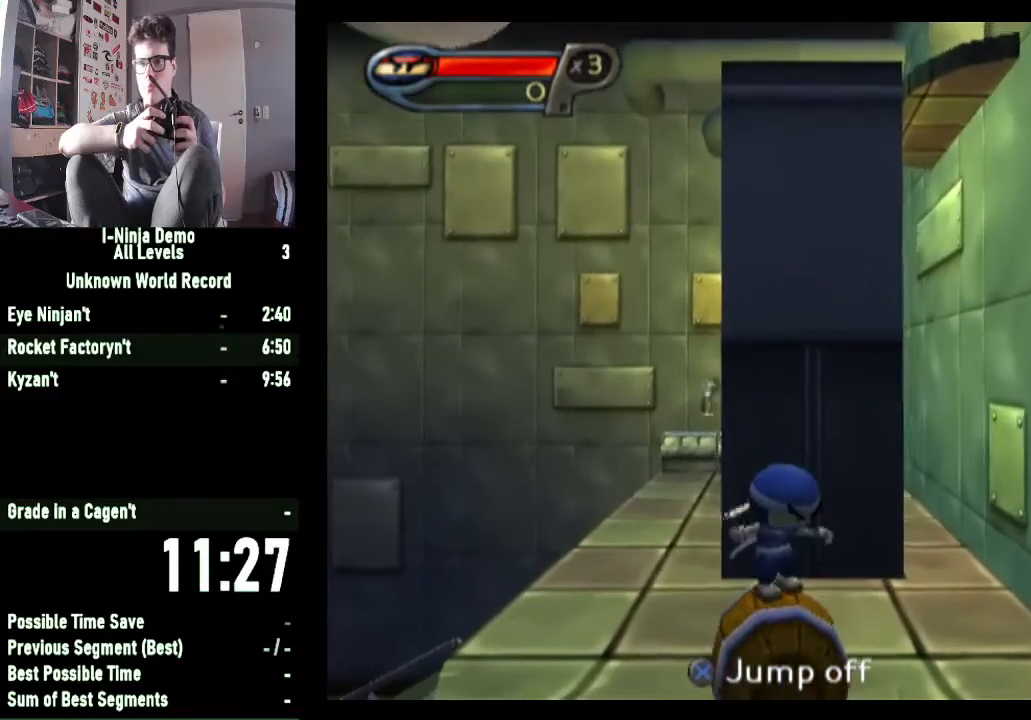
{"buttons": [], "left_stick": "center", "right_stick": "center", "button_events": []}
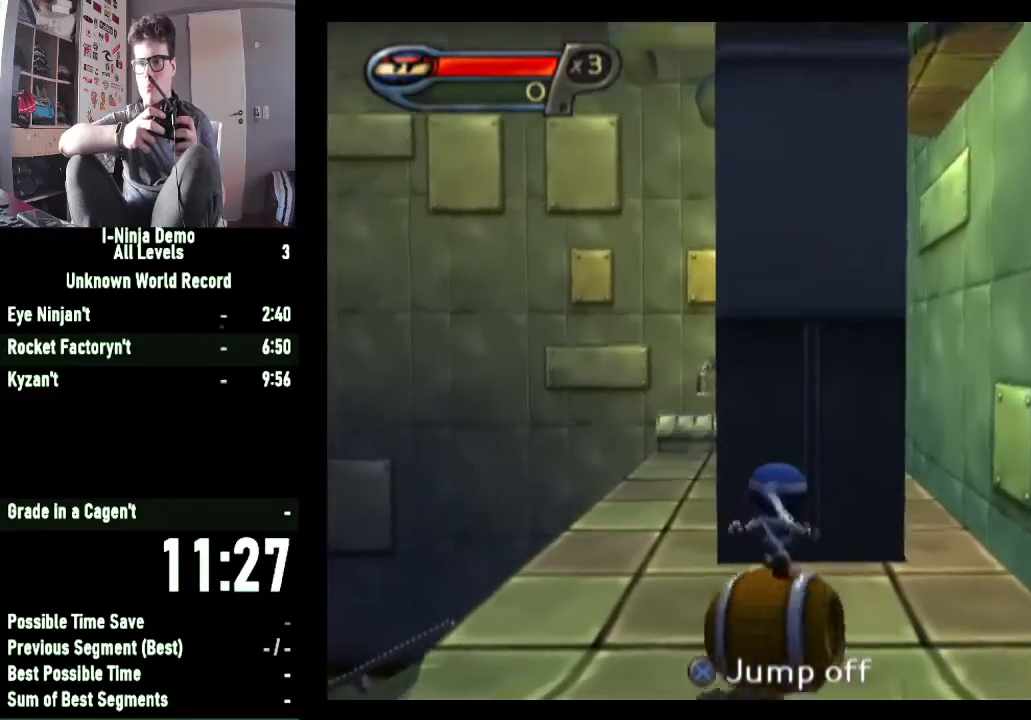
{"buttons": [], "left_stick": "down", "right_stick": "center", "button_events": []}
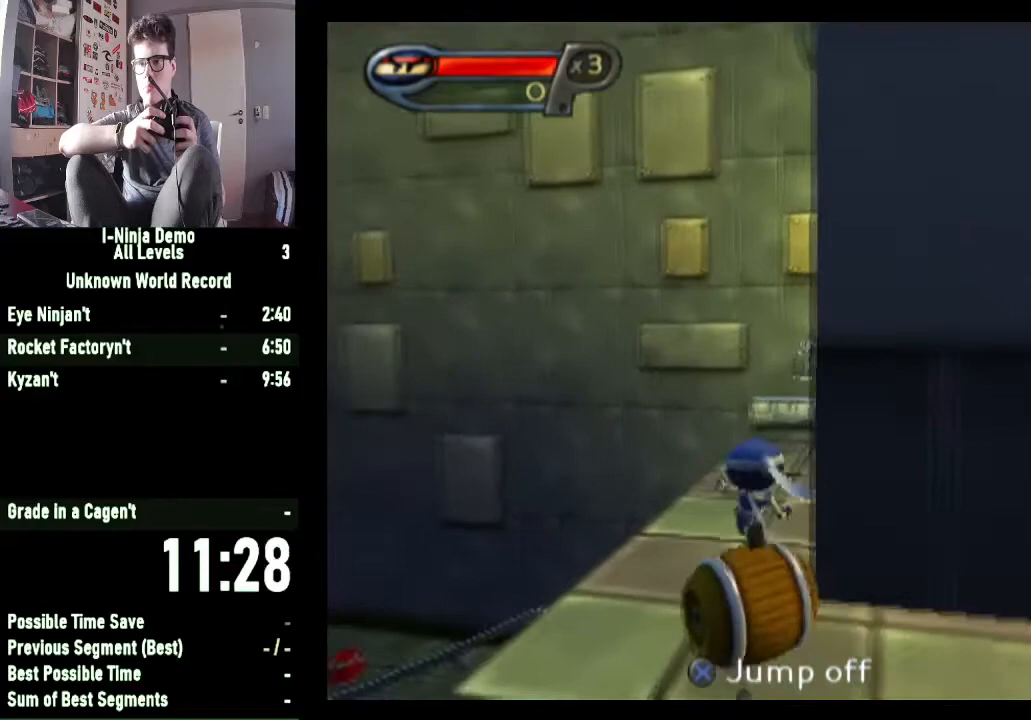
{"buttons": [], "left_stick": "up-left", "right_stick": "center"}
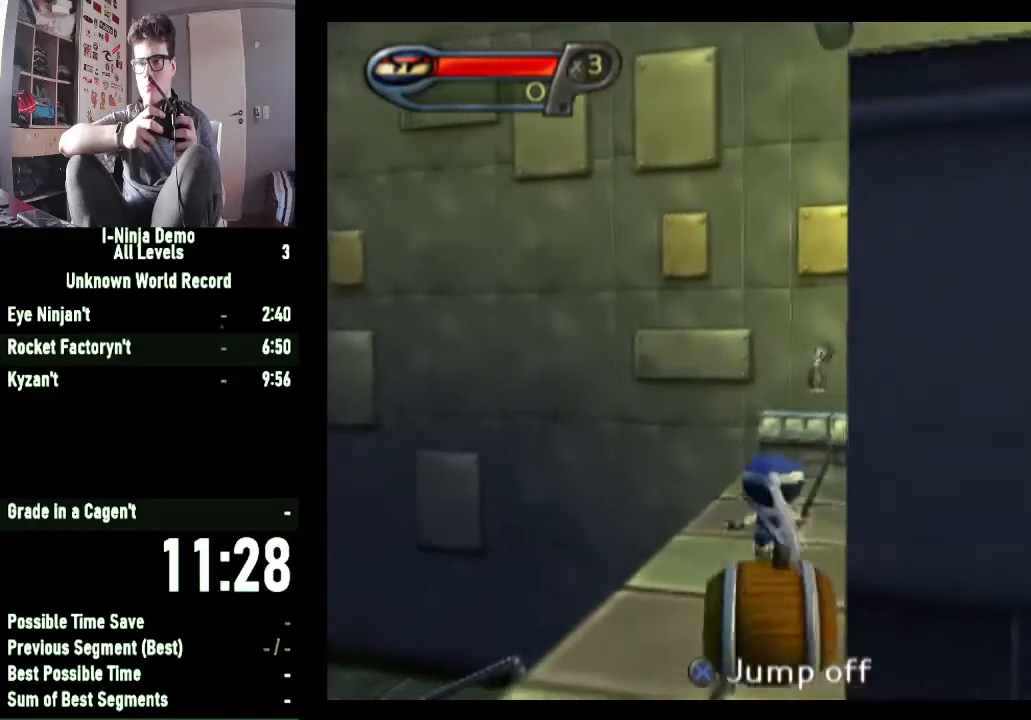
{"buttons": [], "left_stick": "center", "right_stick": "left", "button_events": []}
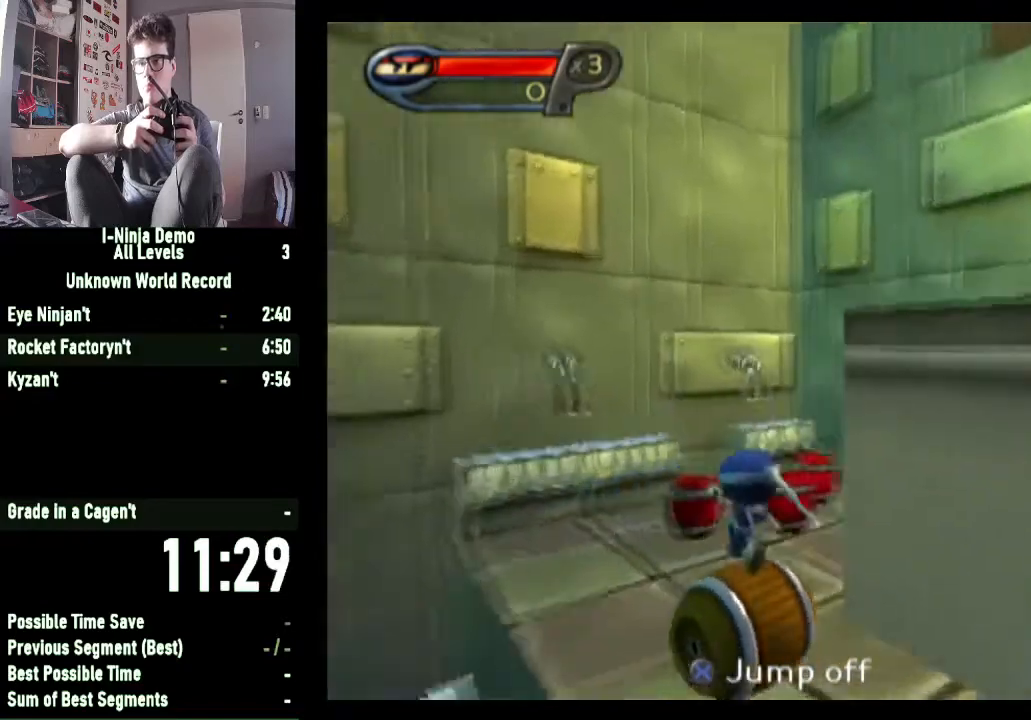
{"buttons": [], "left_stick": "up", "right_stick": "center", "button_events": []}
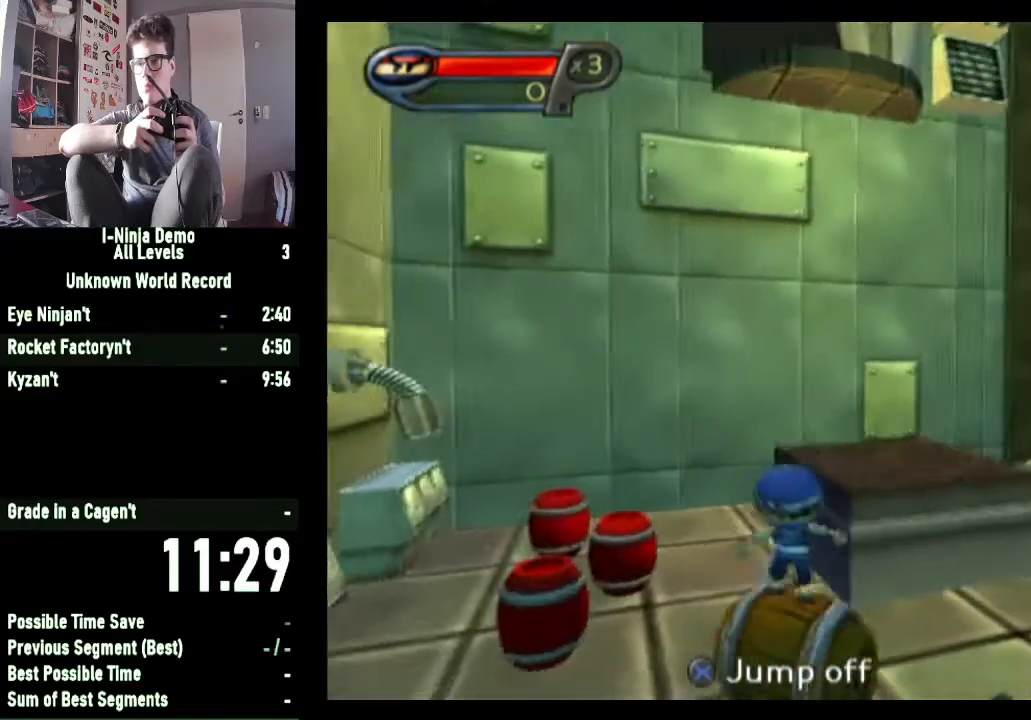
{"buttons": [], "left_stick": "up", "right_stick": "center", "button_events": []}
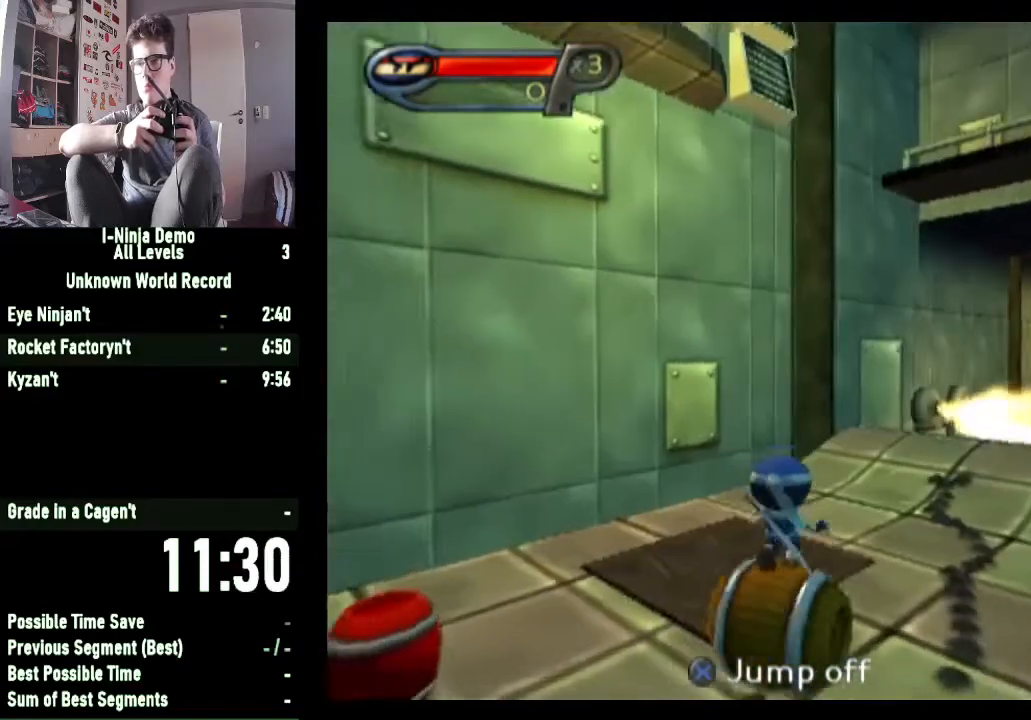
{"buttons": [], "left_stick": "down-left", "right_stick": "right", "button_events": []}
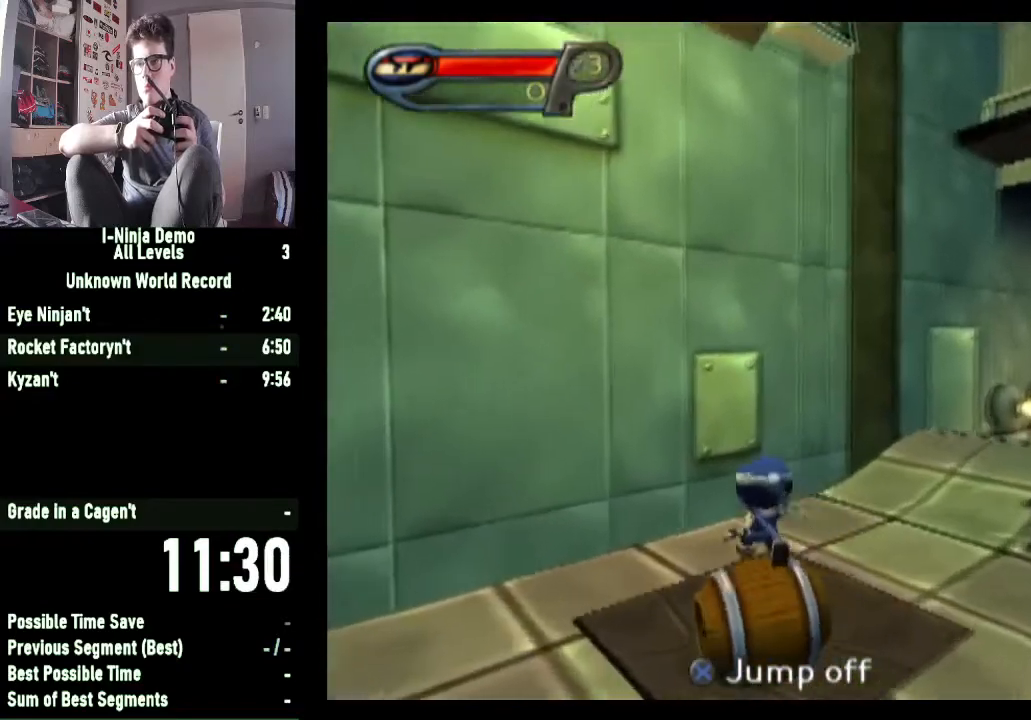
{"buttons": [], "left_stick": "center", "right_stick": "center", "button_events": []}
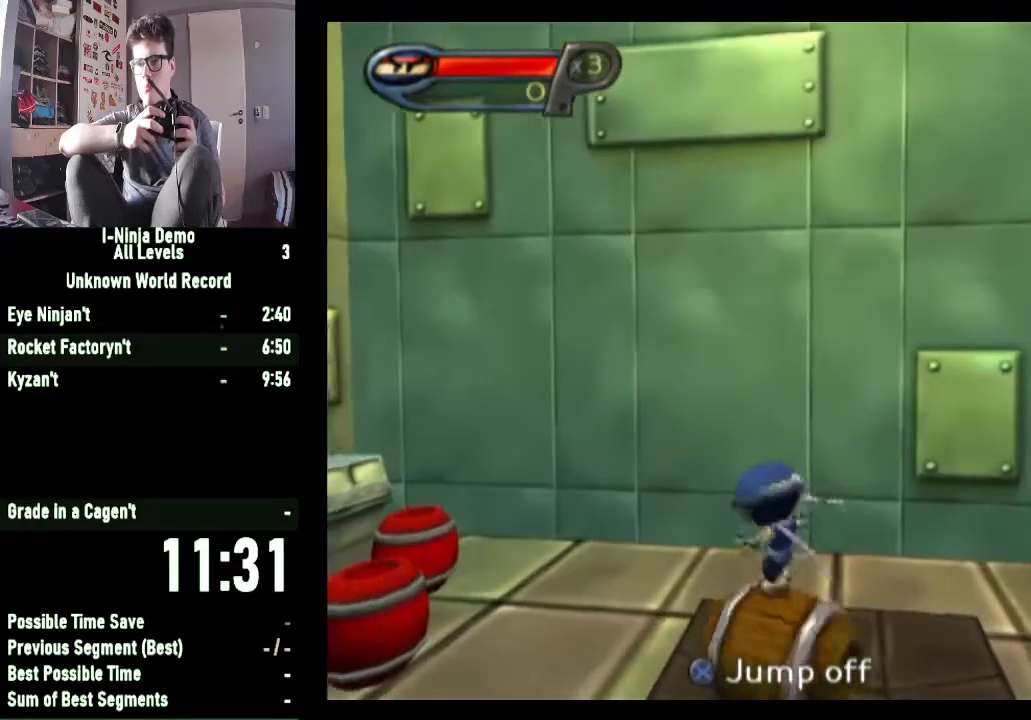
{"buttons": [], "left_stick": "center", "right_stick": "center", "button_events": []}